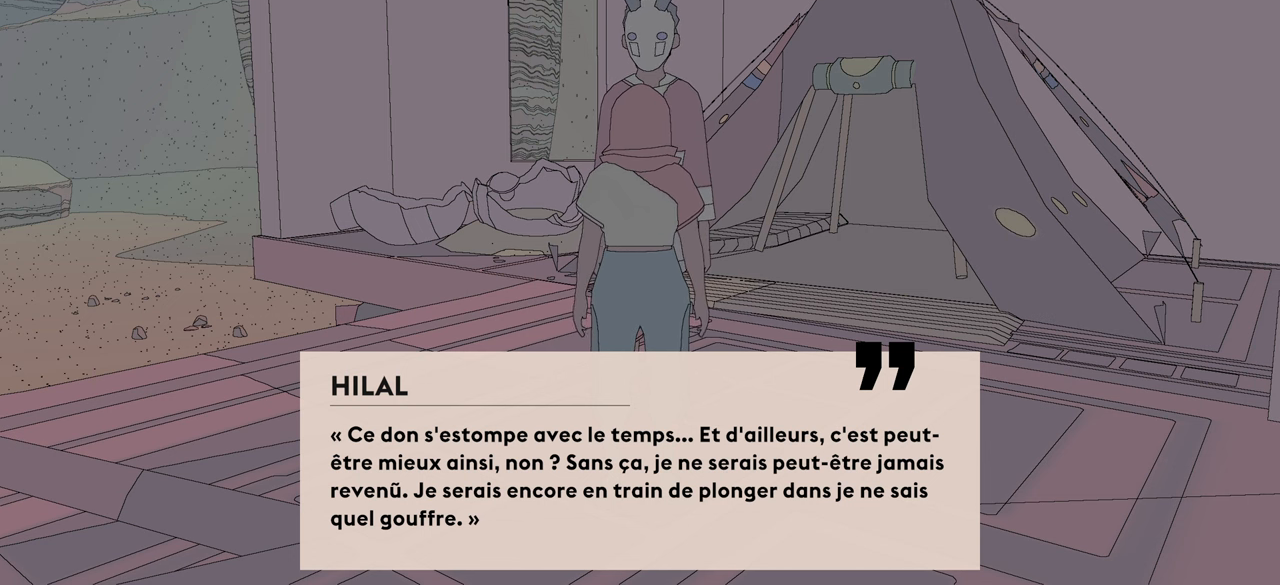
Gameplay with a controller (Xbox layout); each line is a JSON object with the inputs held at the frame after it. "events" lists button and stick changes between this image and that frame as [ms after this image, input, new state], when the widget could be followed in between.
{"buttons": [], "left_stick": "center", "right_stick": "center", "events": [[100, "A", "down"], [267, "A", "up"]]}
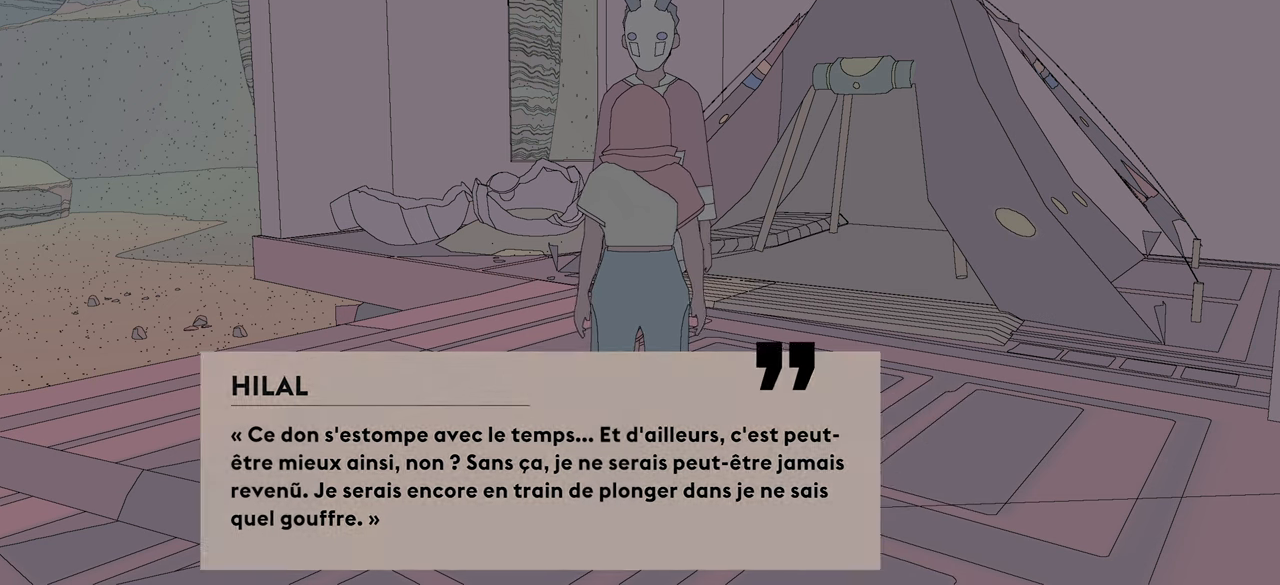
{"buttons": [], "left_stick": "center", "right_stick": "center", "events": []}
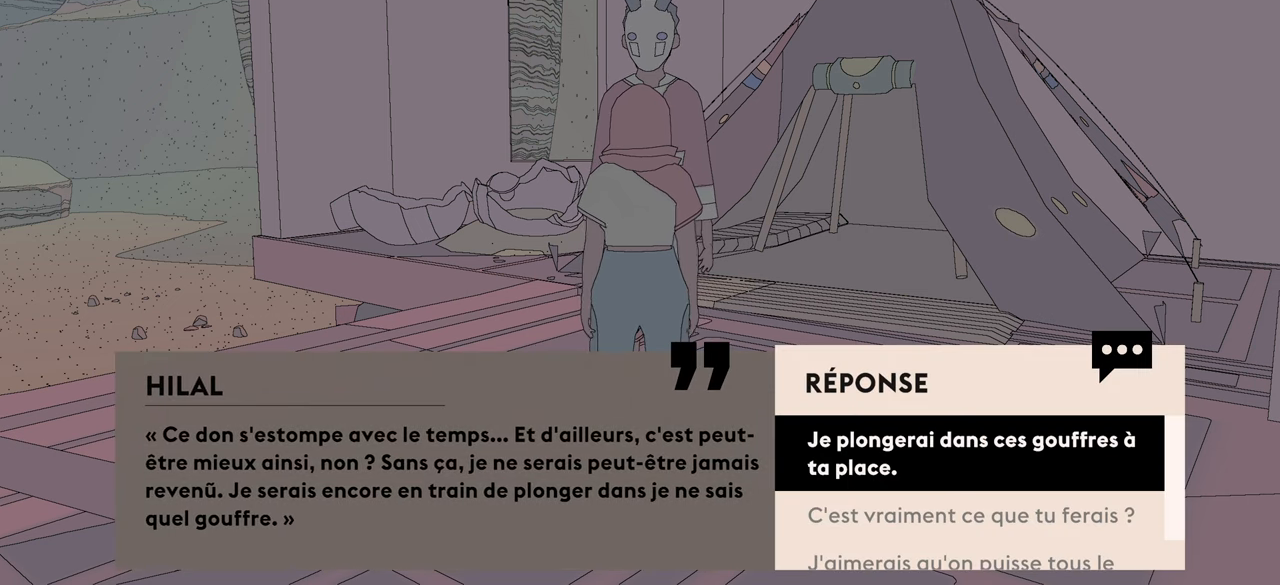
{"buttons": [], "left_stick": "center", "right_stick": "center", "events": []}
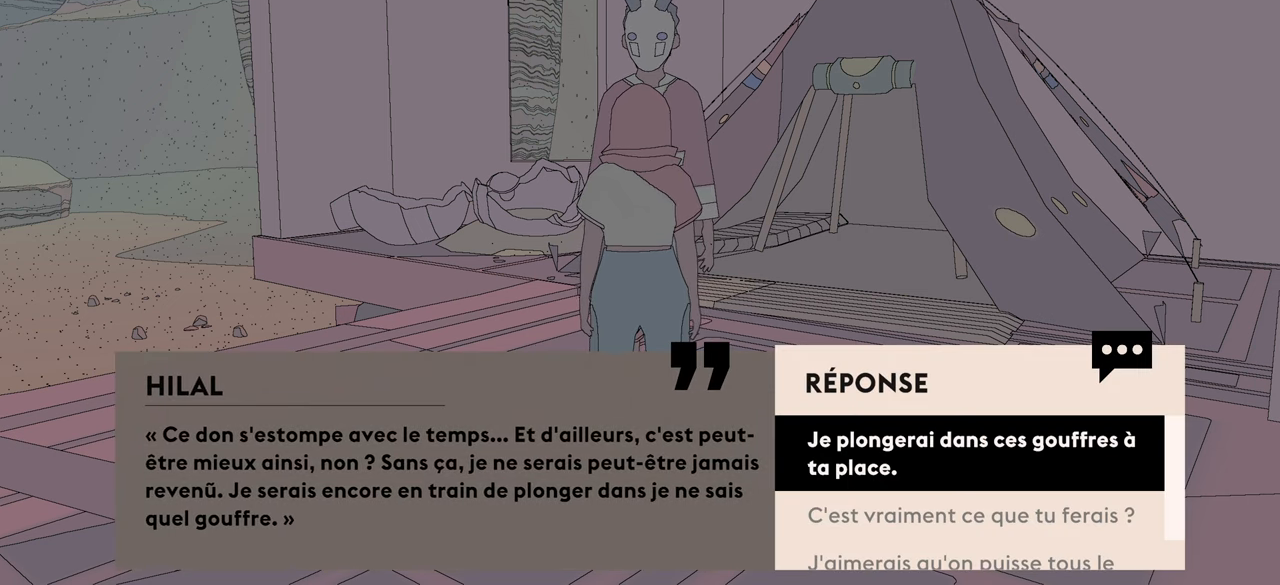
{"buttons": [], "left_stick": "center", "right_stick": "center", "events": []}
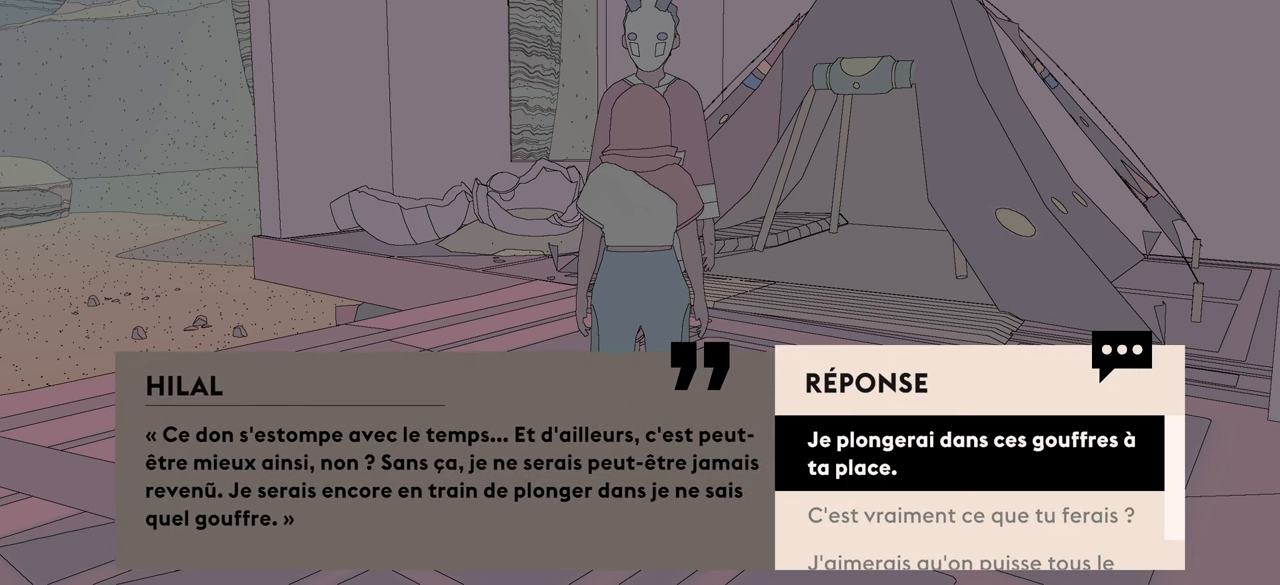
{"buttons": [], "left_stick": "center", "right_stick": "center", "events": []}
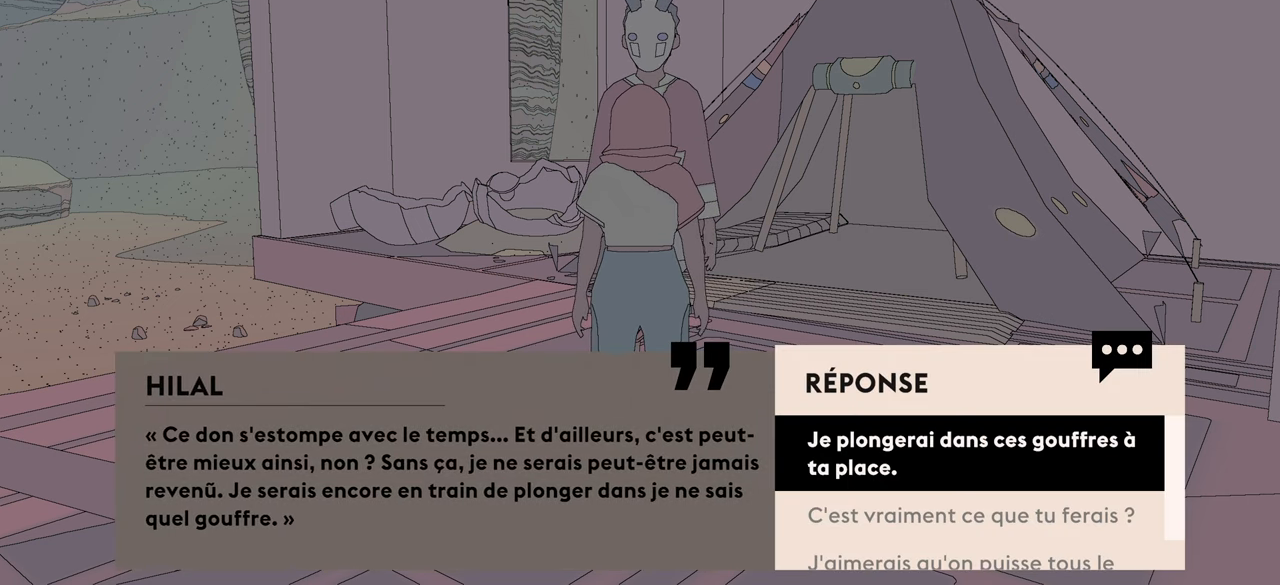
{"buttons": [], "left_stick": "center", "right_stick": "center", "events": []}
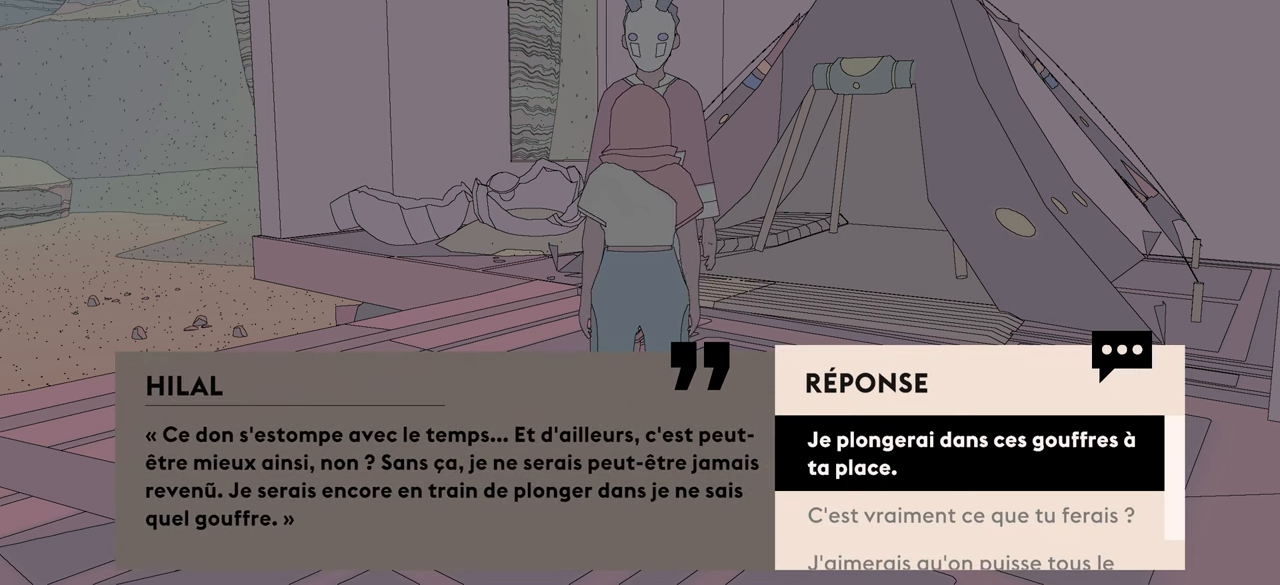
{"buttons": [], "left_stick": "center", "right_stick": "center", "events": [[84, "left_stick", "down"], [267, "left_stick", "center"]]}
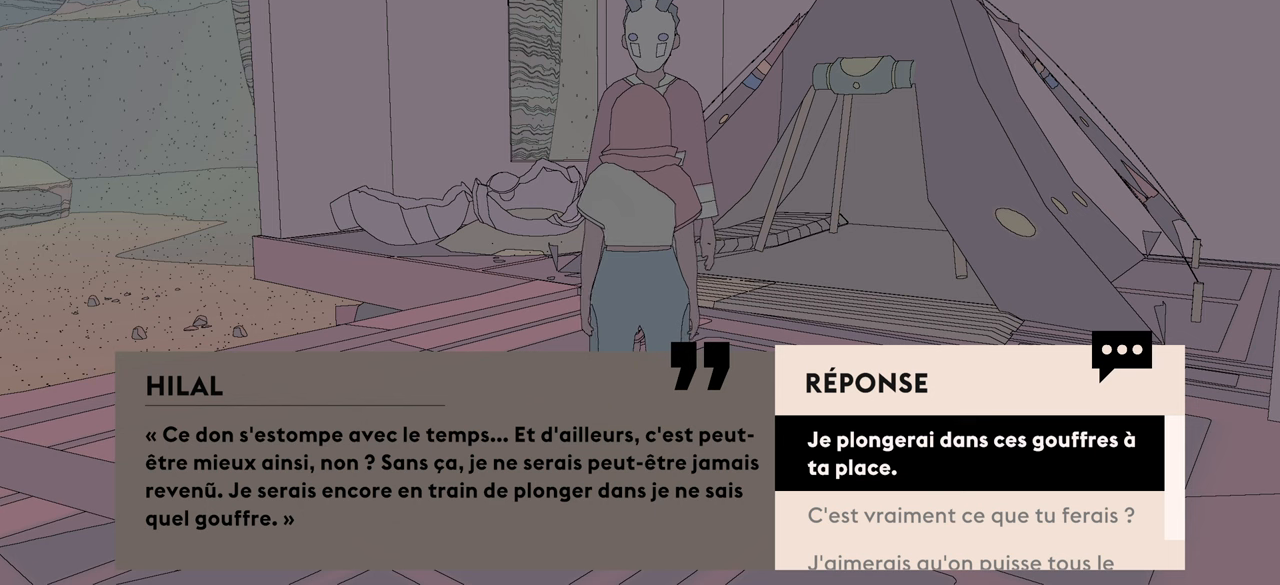
{"buttons": [], "left_stick": "center", "right_stick": "center", "events": [[50, "left_stick", "down"], [283, "left_stick", "center"]]}
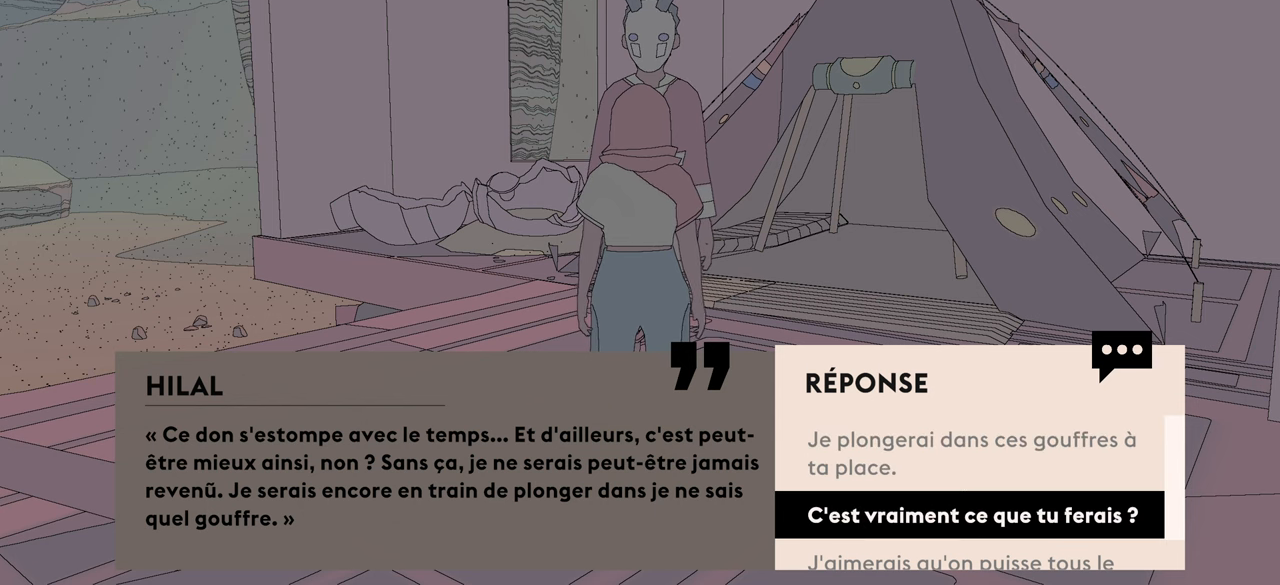
{"buttons": [], "left_stick": "down", "right_stick": "center", "events": [[350, "left_stick", "down"]]}
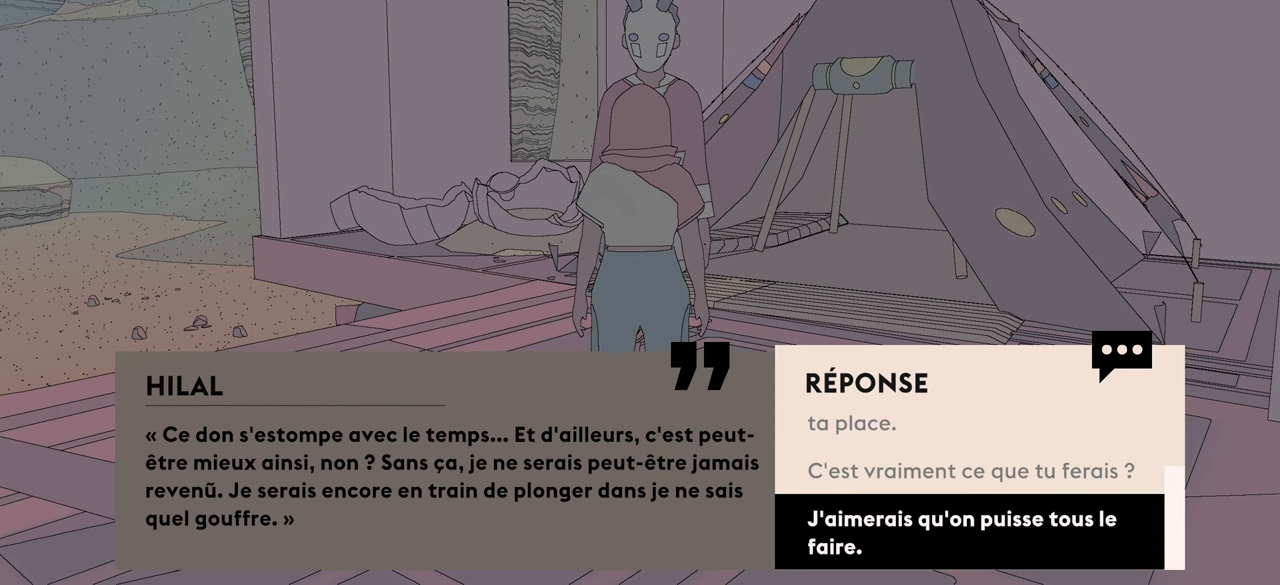
{"buttons": [], "left_stick": "center", "right_stick": "center", "events": [[100, "left_stick", "center"]]}
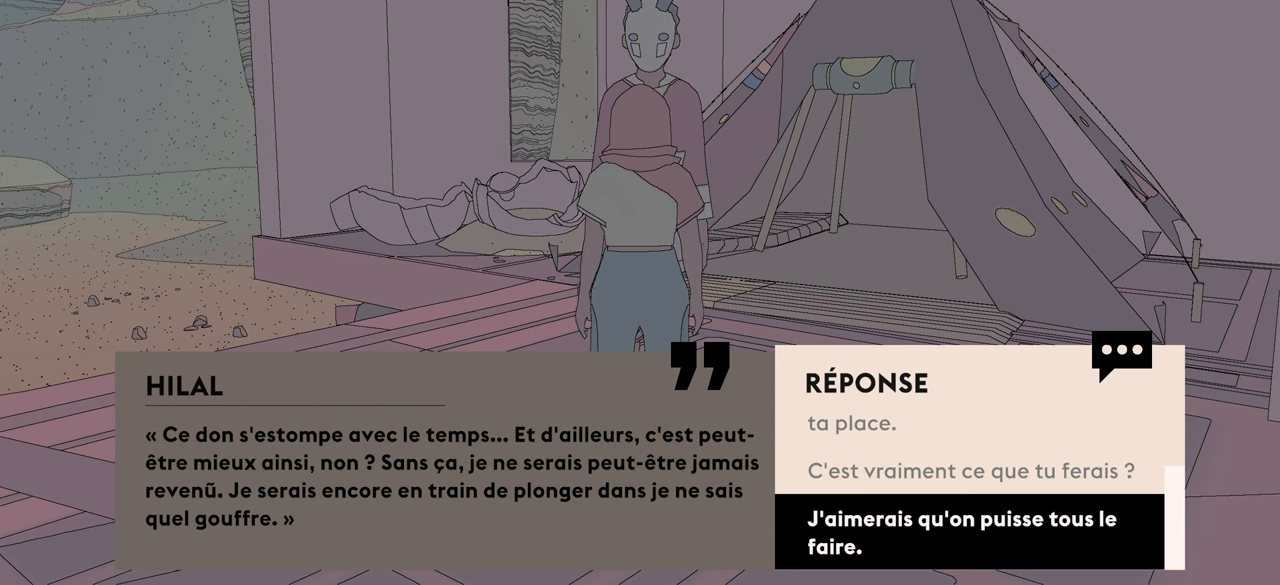
{"buttons": [], "left_stick": "center", "right_stick": "center", "events": []}
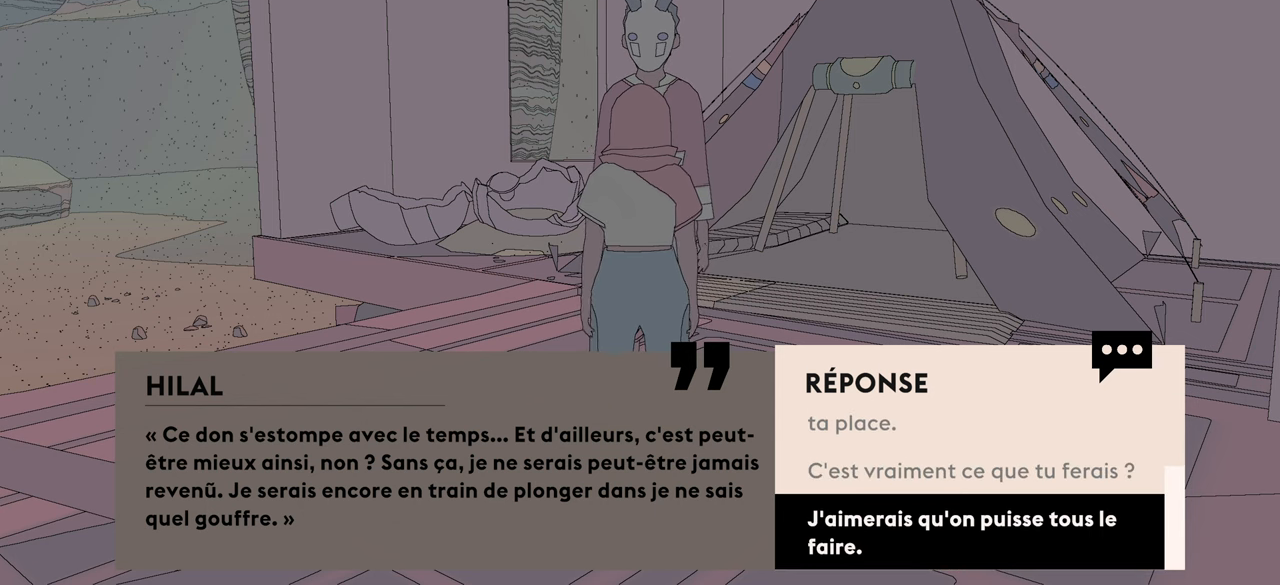
{"buttons": [], "left_stick": "center", "right_stick": "center", "events": []}
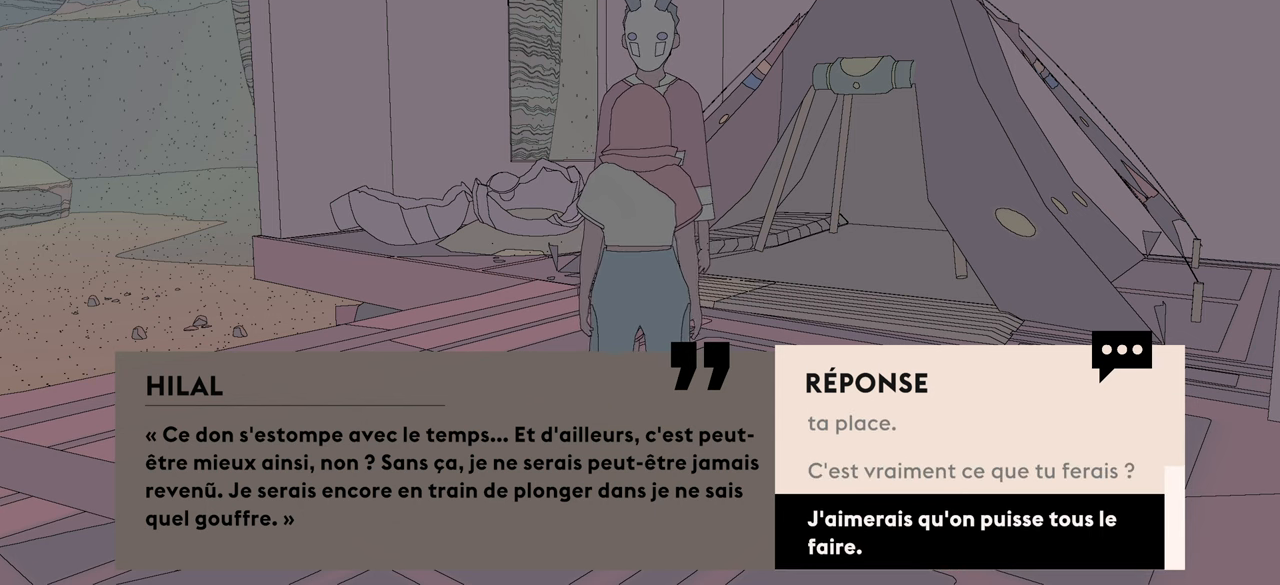
{"buttons": [], "left_stick": "center", "right_stick": "center", "events": []}
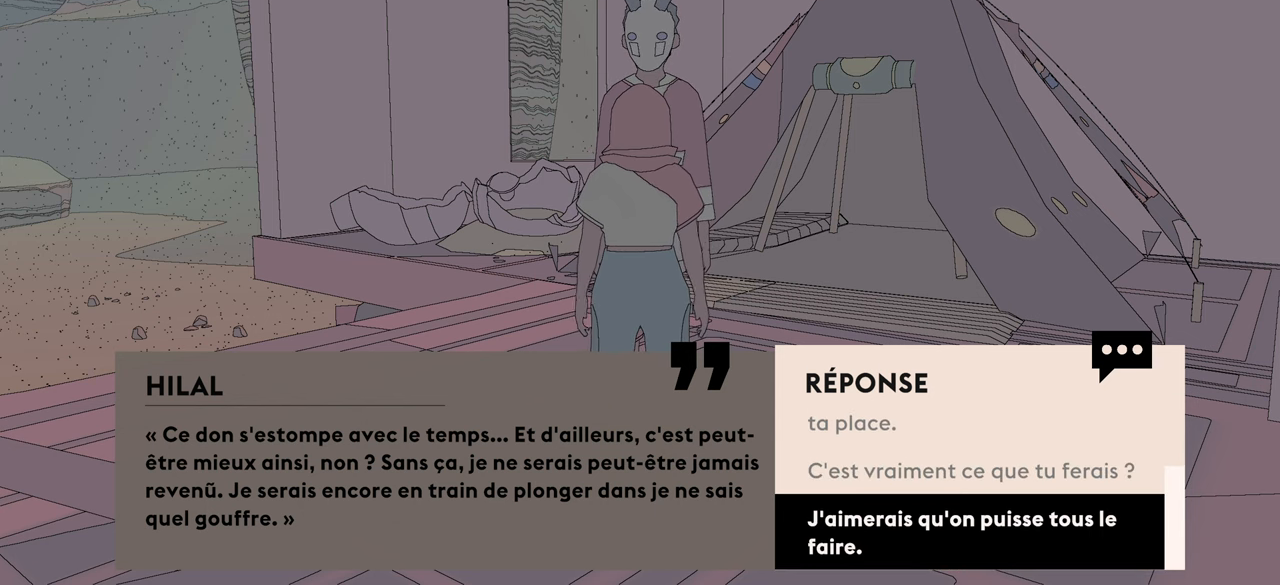
{"buttons": ["A"], "left_stick": "center", "right_stick": "center", "events": [[300, "A", "down"]]}
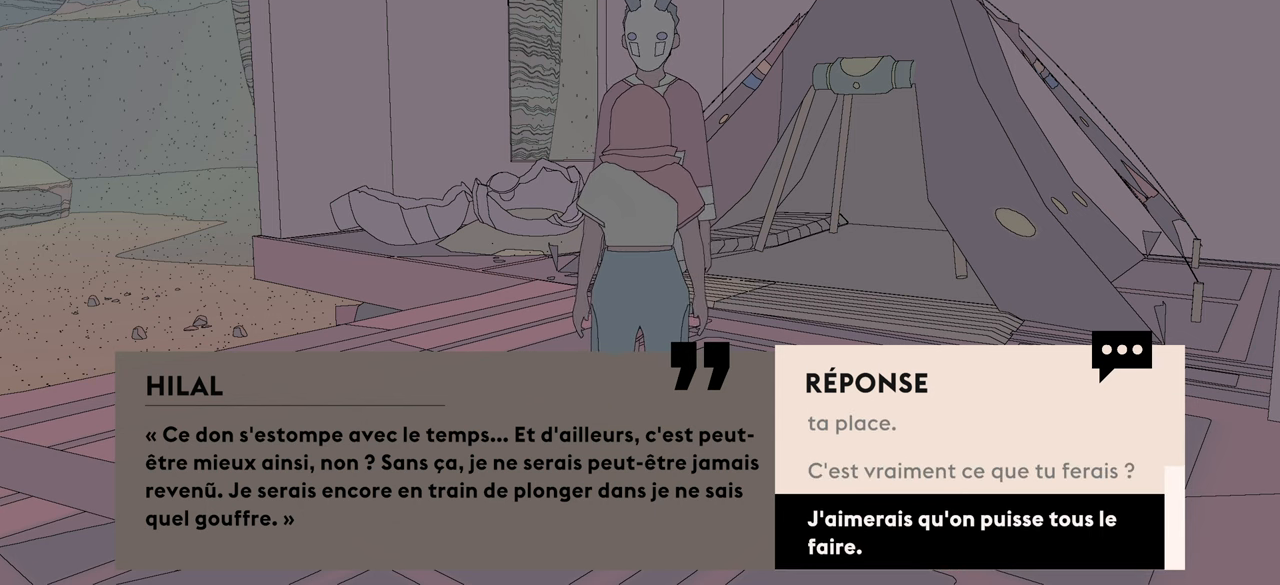
{"buttons": [], "left_stick": "center", "right_stick": "center", "events": [[183, "A", "up"]]}
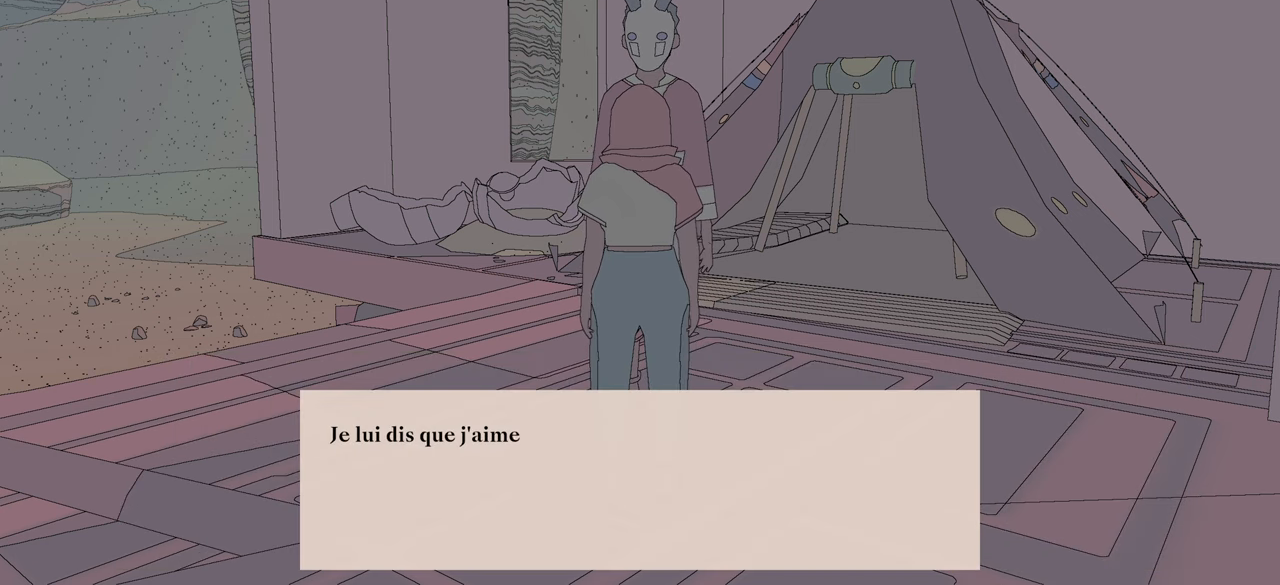
{"buttons": [], "left_stick": "center", "right_stick": "center", "events": []}
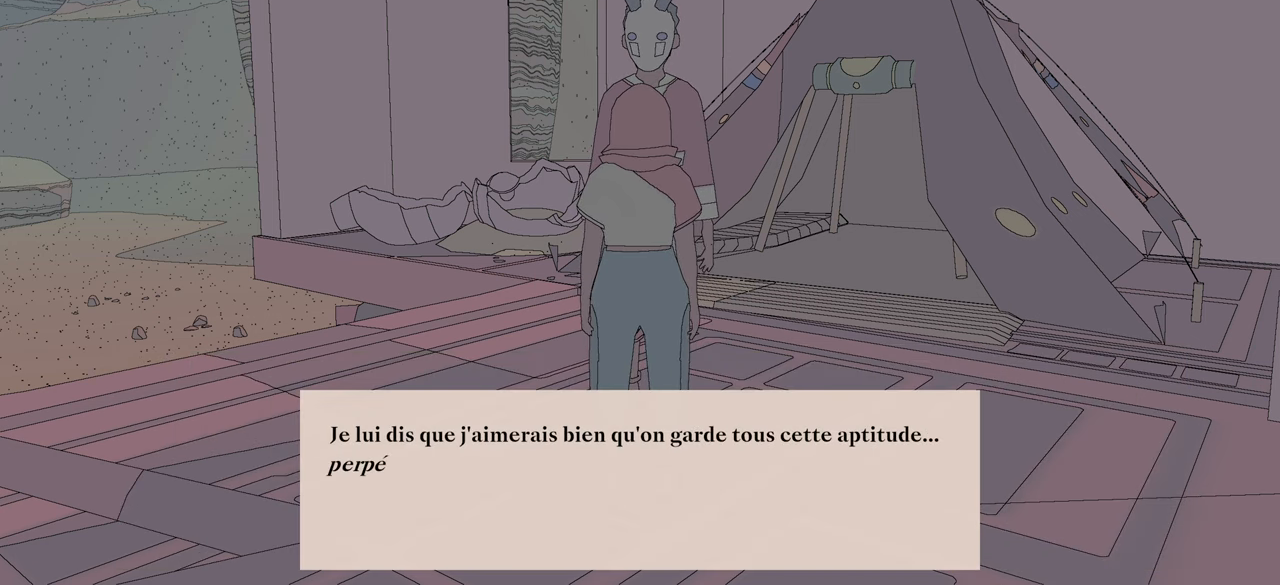
{"buttons": [], "left_stick": "center", "right_stick": "center", "events": []}
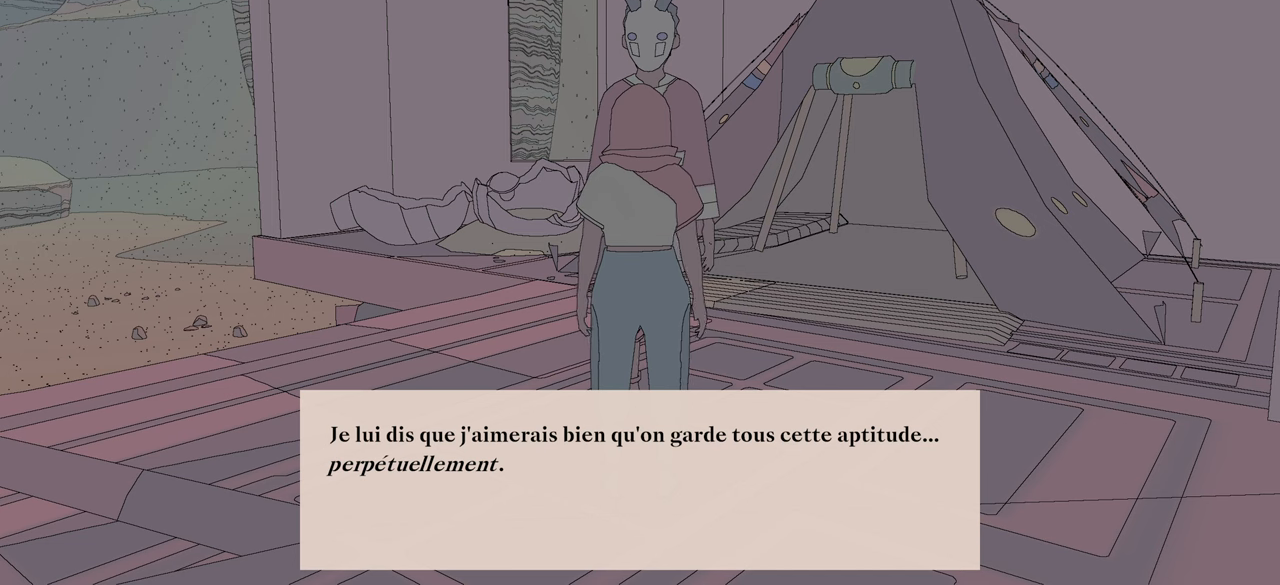
{"buttons": [], "left_stick": "center", "right_stick": "center", "events": []}
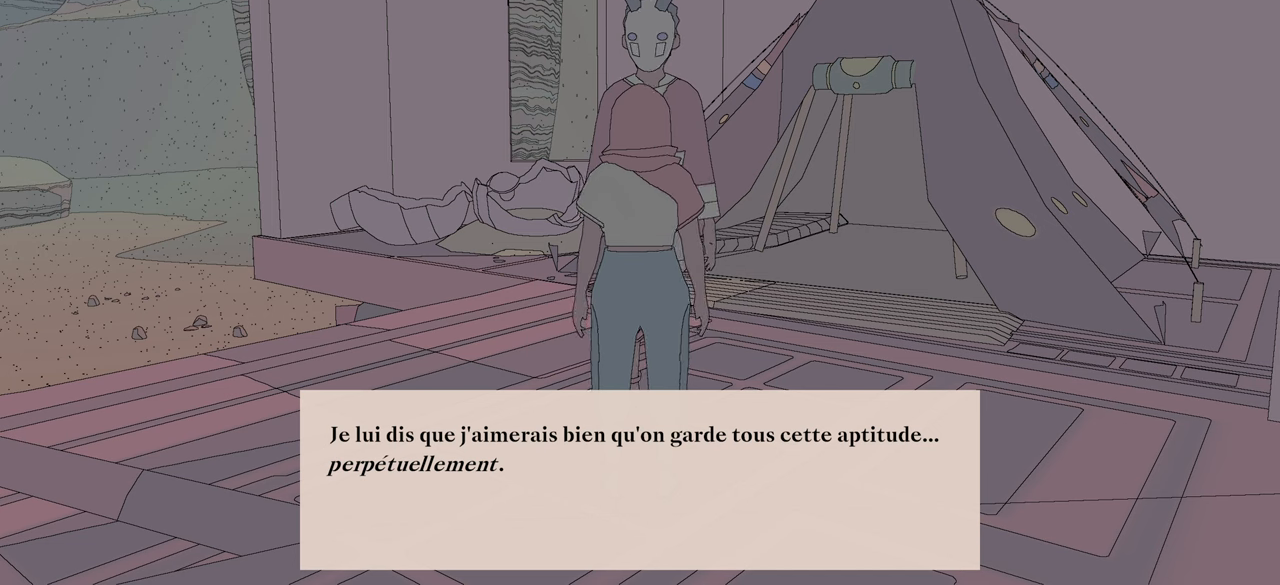
{"buttons": [], "left_stick": "center", "right_stick": "center", "events": []}
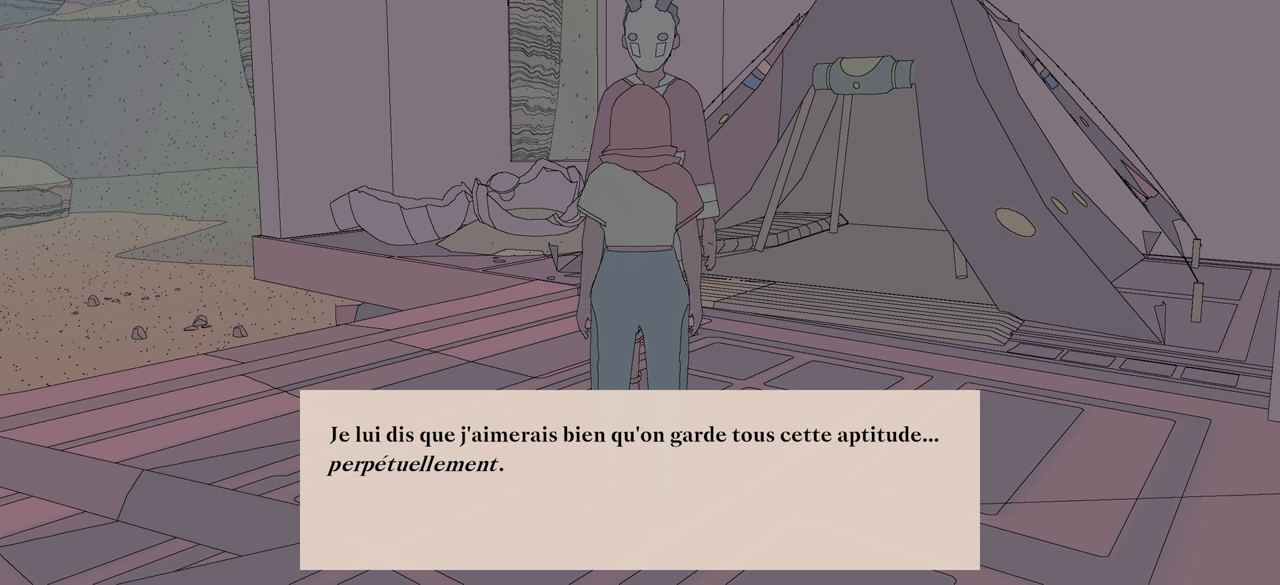
{"buttons": [], "left_stick": "center", "right_stick": "center", "events": [[183, "A", "down"], [367, "A", "up"]]}
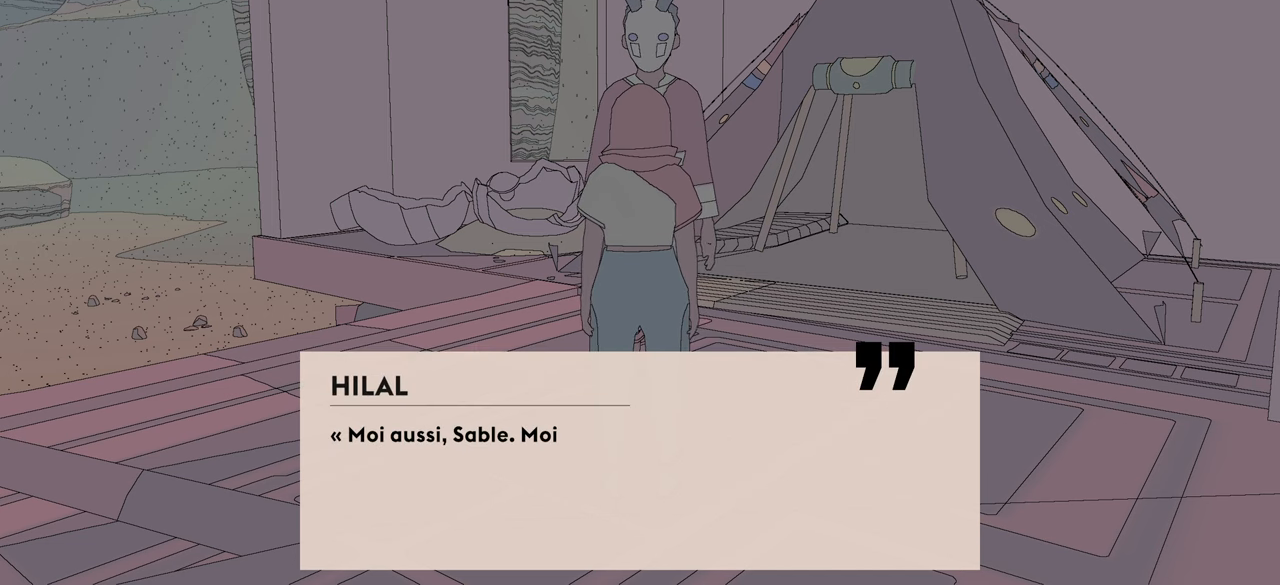
{"buttons": [], "left_stick": "center", "right_stick": "center", "events": []}
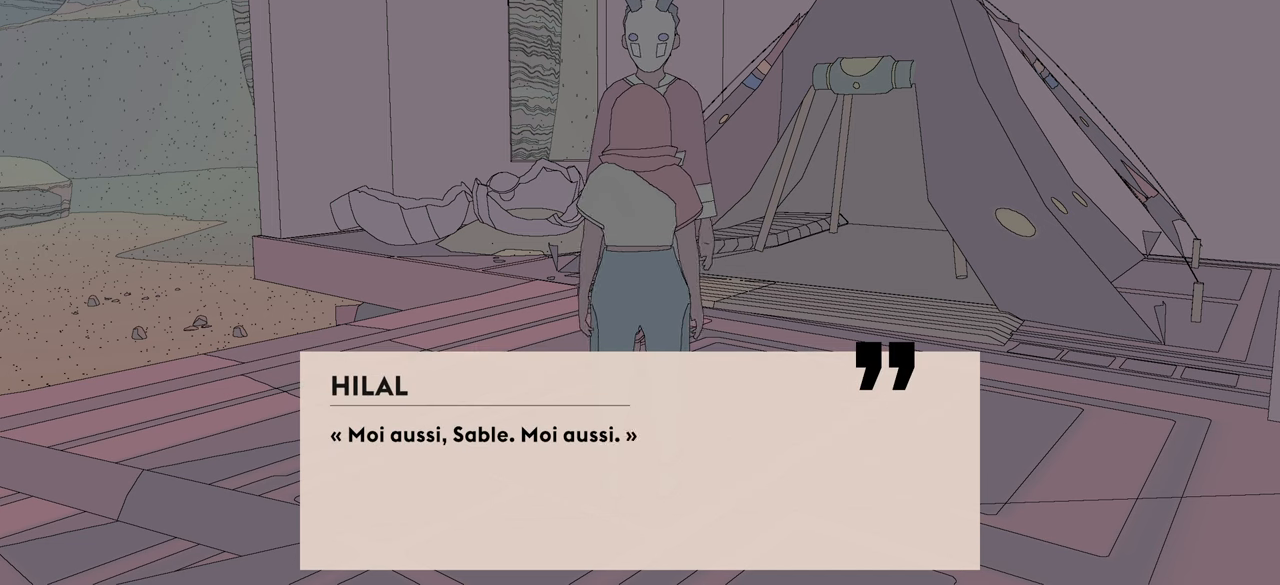
{"buttons": ["A"], "left_stick": "center", "right_stick": "center", "events": [[383, "A", "down"]]}
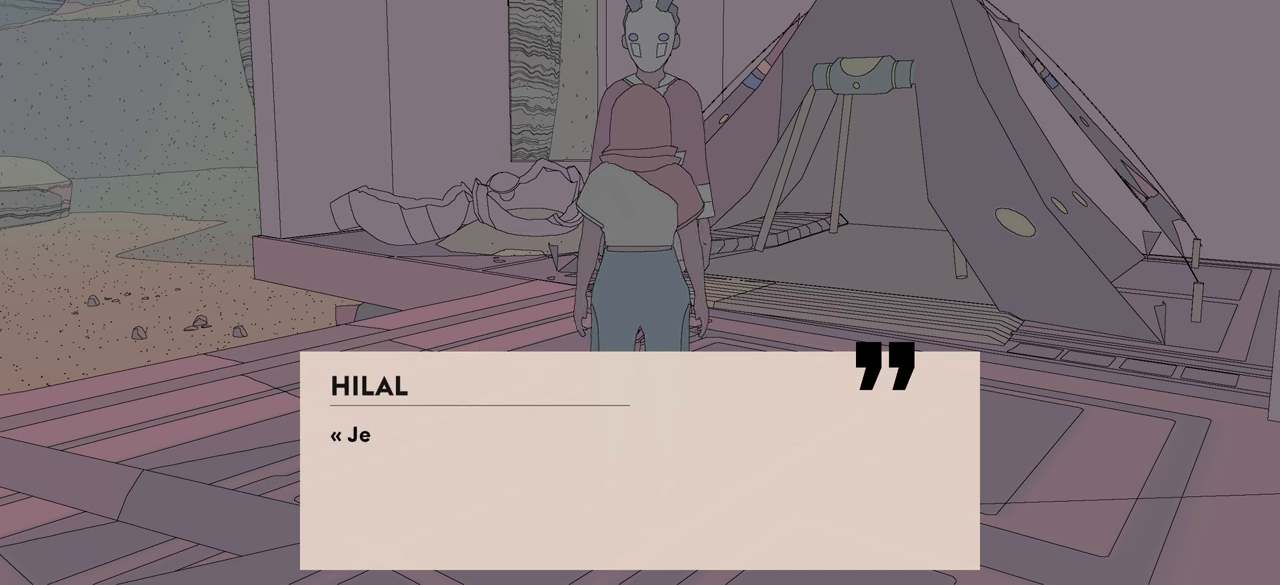
{"buttons": [], "left_stick": "center", "right_stick": "center", "events": [[33, "A", "up"]]}
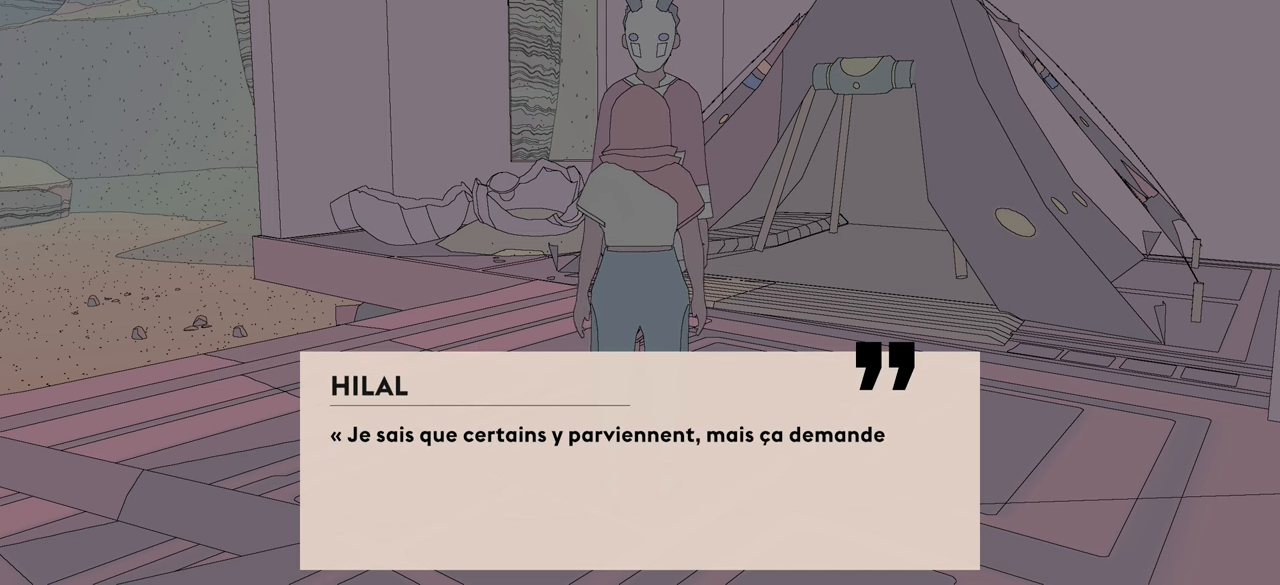
{"buttons": [], "left_stick": "center", "right_stick": "center", "events": []}
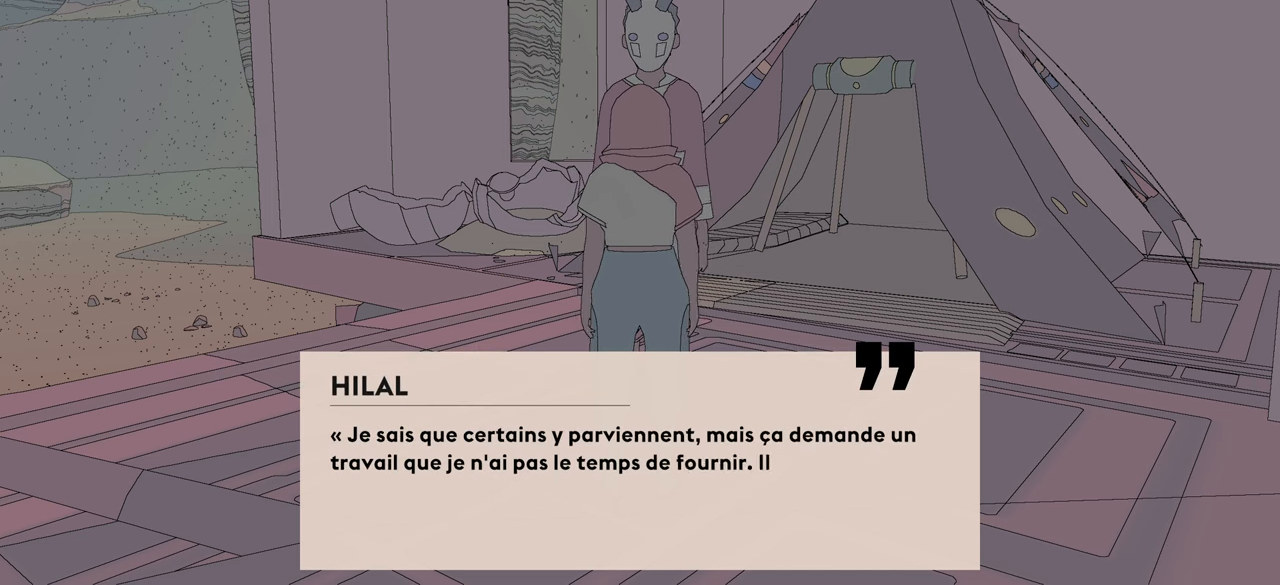
{"buttons": [], "left_stick": "center", "right_stick": "center", "events": []}